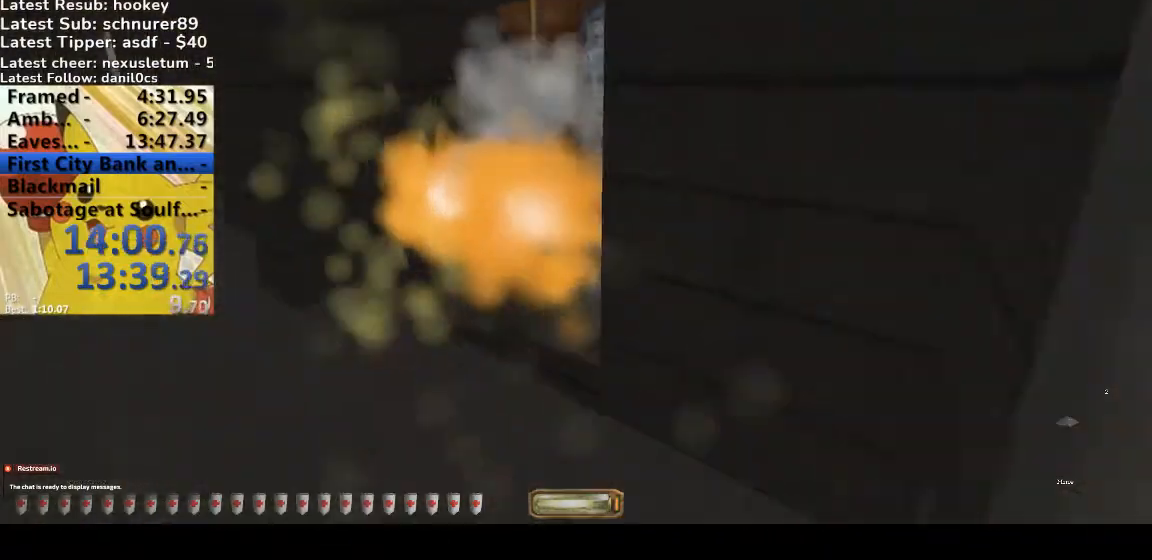
Gameplay with keyboard; each line is a JSON object with the keys held at the frame after it. "events" lists presses ("down") and releases ("up") of ".", "/", "0", "1", "2", "3", "4", "5", "6", "7", "8", "9", "a", "alt_l", "alt_r", "b", "backspace", "c", "caps_lock", "comma", "ctrl_l", "ctrl_r", "d", "down", "e", "equals", "escape", "f", "f1", "f10", "f11", "f12", "f2", "f3", "f4", "f5", "f6", "f7", "f8", "f9", "g", "h", "i", "j", "k", "l", "lbracket", "left", "m", "minus", "n", "o", "p", "q", "quote", "r", "rbracket", "return", "right", "s", "semicolon", "shift_l", "shift_r", "space", "super", "t", "tab", "tilde", "u", "up", "v", "w", "x", "y" and "z" between this image and that frame as [ms after this image, input, new state], when the widget could be followed in between. No other keys are recorded. Mouse input is not recorded.
{"keys": ["a", "w"], "events": [[333, "4", "down"], [433, "4", "up"]]}
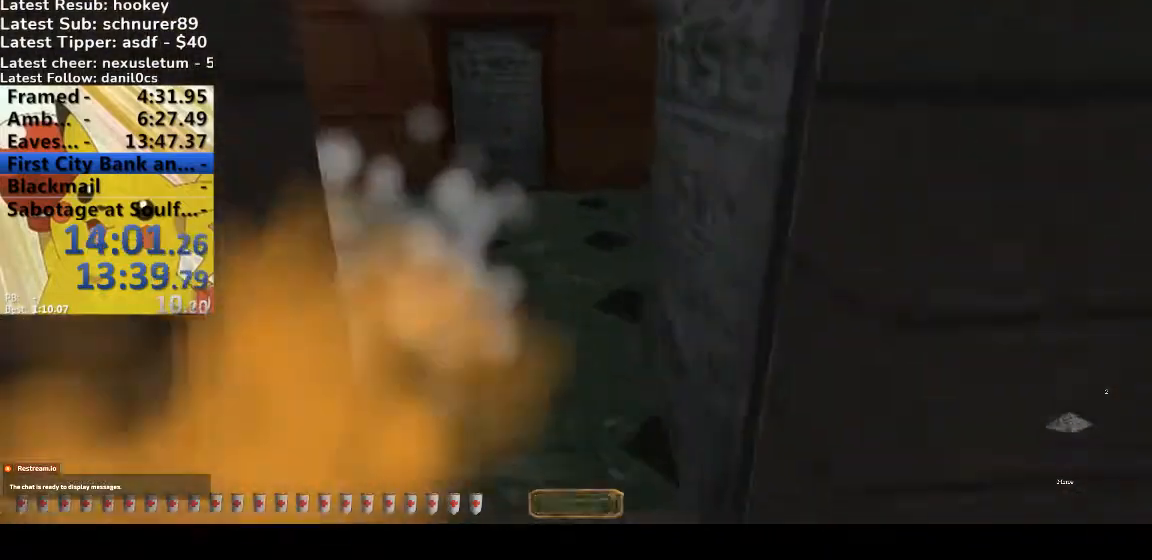
{"keys": ["a", "w"], "events": [[133, "b", "down"], [267, "b", "up"]]}
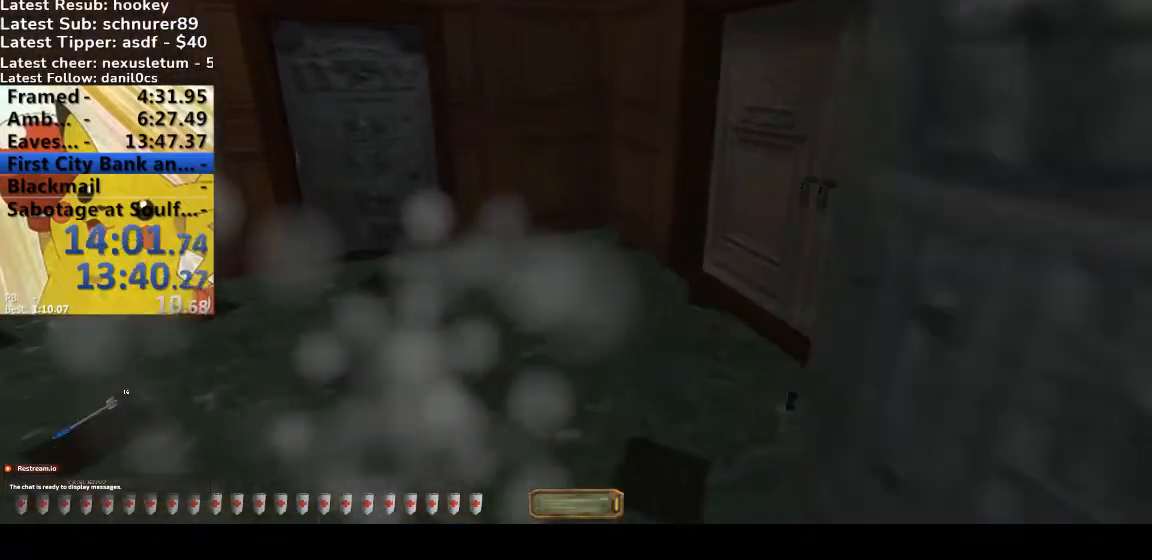
{"keys": ["a", "w"], "events": [[200, "v", "down"], [433, "v", "up"]]}
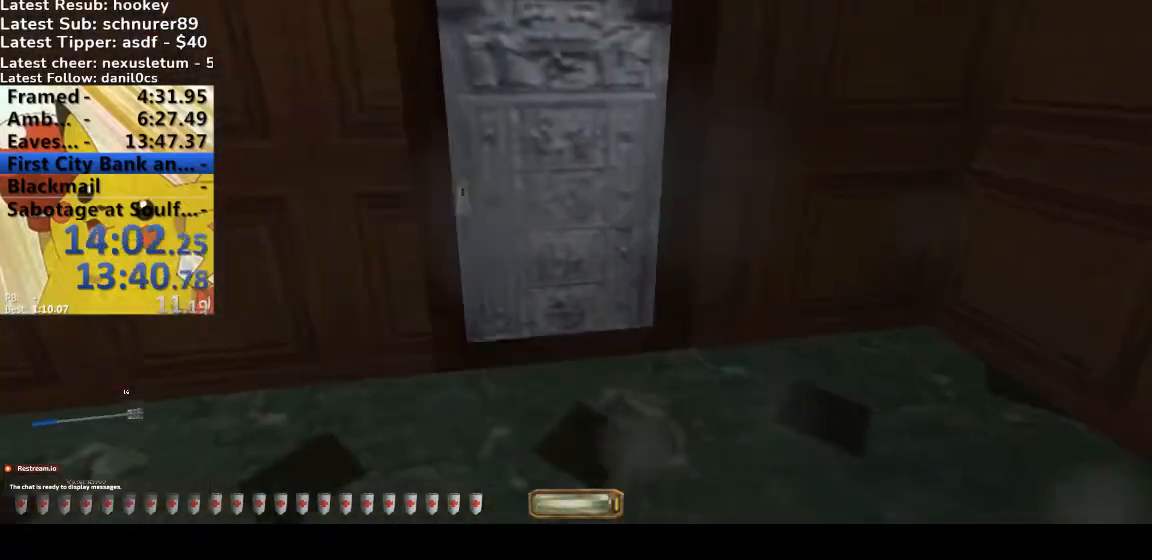
{"keys": ["d", "w"], "events": [[433, "d", "down"], [467, "a", "up"]]}
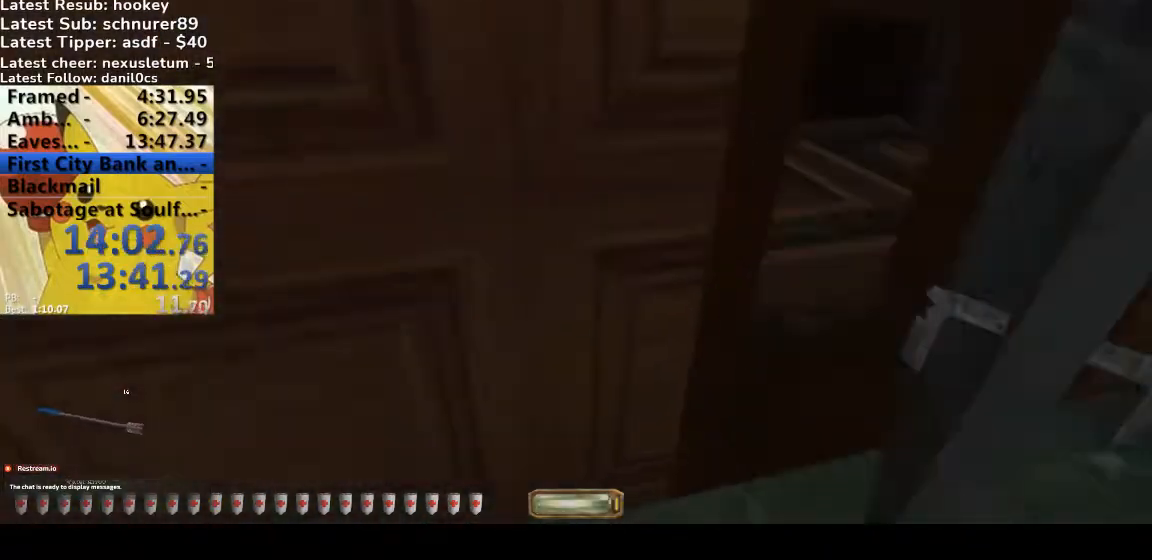
{"keys": ["d", "w"], "events": []}
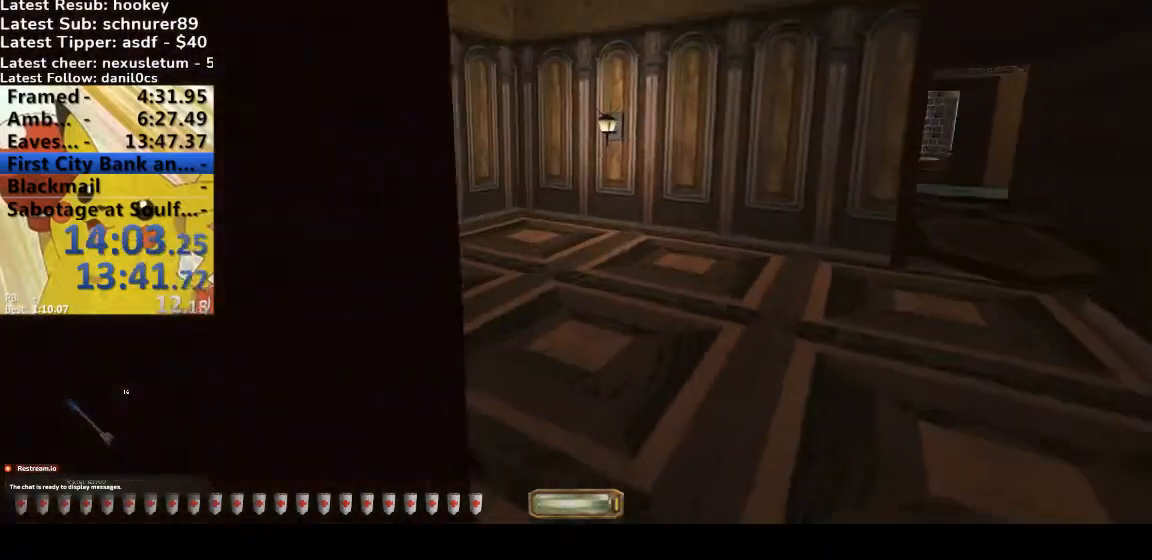
{"keys": [], "events": [[267, "d", "up"], [333, "w", "up"]]}